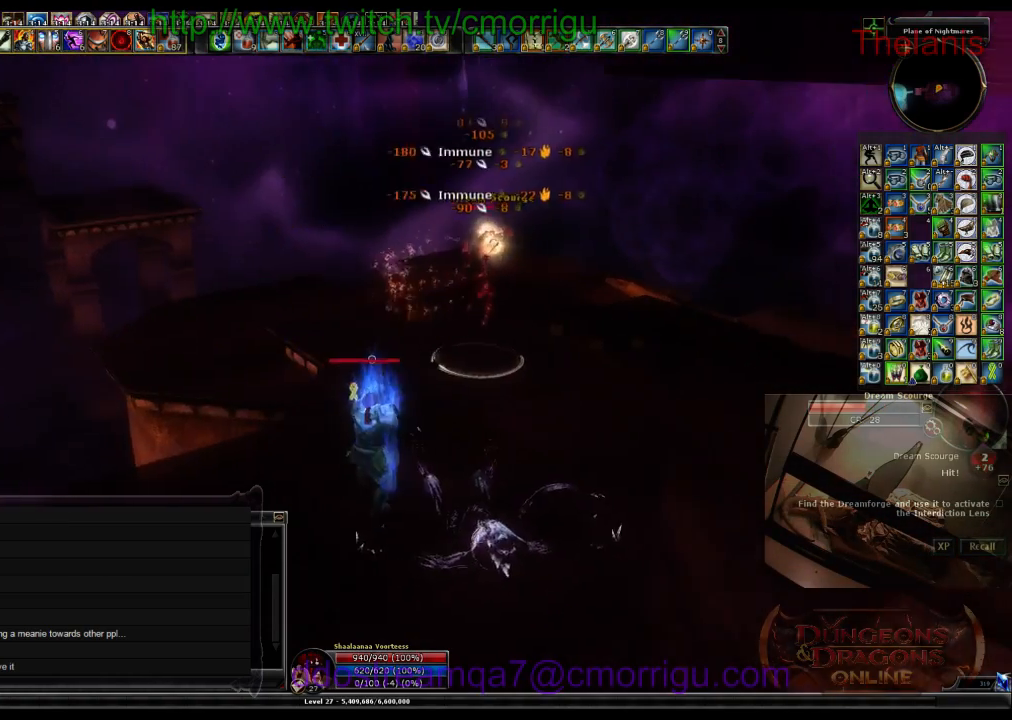
Gameplay with keyboard; each line is a JSON object with the keys held at the frame after it. "events" lists presses ("down") and releases ("up") of ".", "/", "0", "1", "2", "3", "4", "5", "6", "7", "8", "9", "a", "b", "backslash", "backspace", "c", "caps_lock", "comma", "ctrl_l", "ctrl_r", "d", "e", "equals", "escape", "f", "f1", "f10", "f11", "f12", "f2", "f3", "f4", "f5", "f6", "f7", "f8", "f9", "g", "h", "i", "j", "k", "l", "lbracket", "m", "minus", "n", "o", "p", "q", "quote", "r", "rbracket", "return", "s", "semicolon", "shift_l", "shift_r", "space", "t", "tab", "tilde", "u", "v", "w", "x", "y" and "z" between this image and that frame as [ms after this image, input, new state], when the widget could be followed in between. No other keys are recorded. Mouse input is not recorded.
{"keys": ["d", "w"], "events": []}
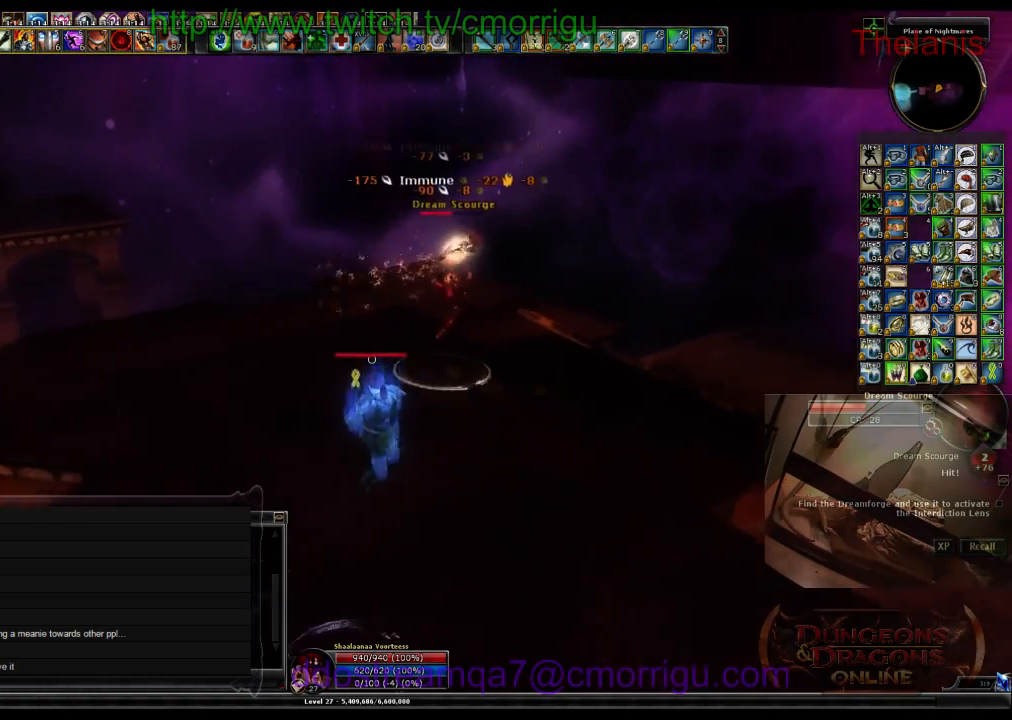
{"keys": [], "events": [[100, "1", "down"], [100, "d", "up"], [133, "w", "up"], [300, "1", "up"]]}
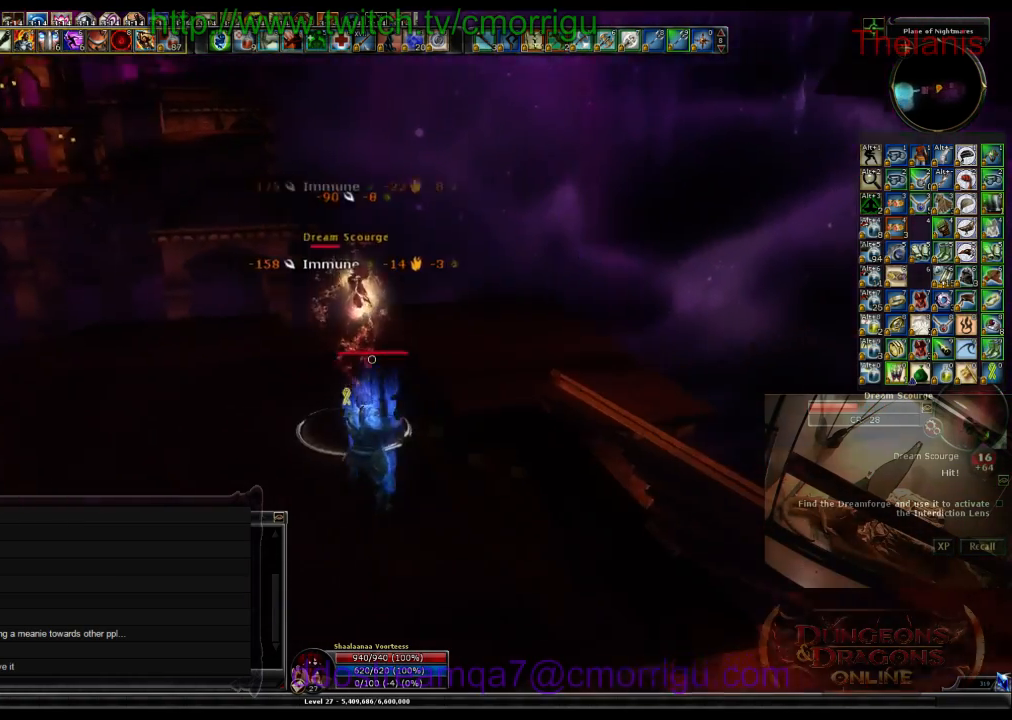
{"keys": [], "events": [[200, "2", "down"], [400, "2", "up"]]}
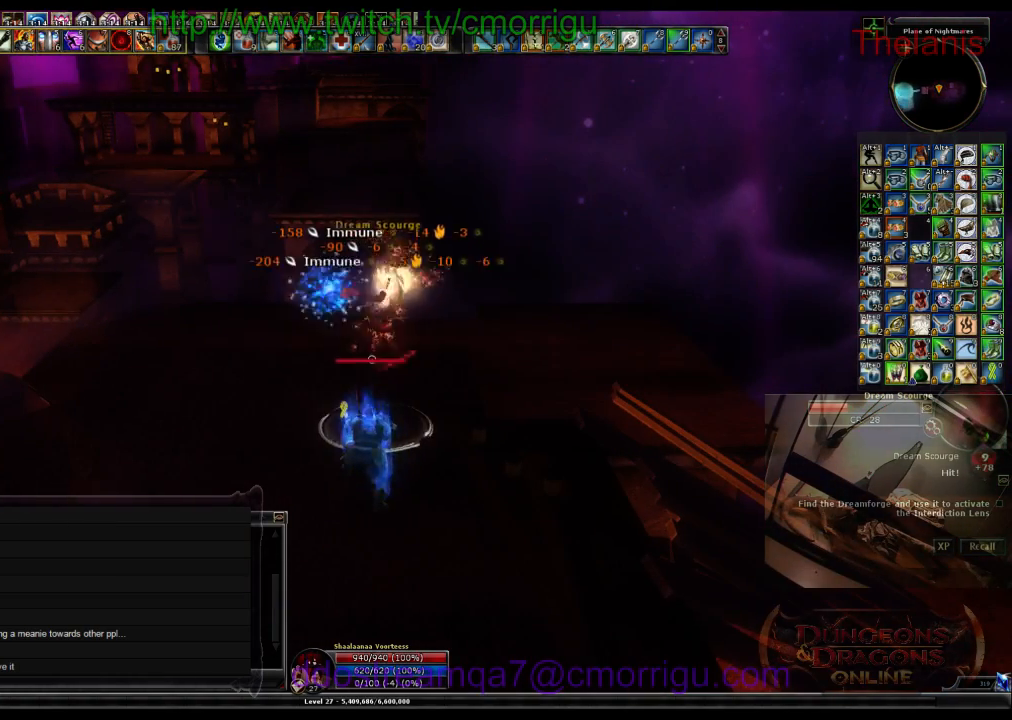
{"keys": [], "events": []}
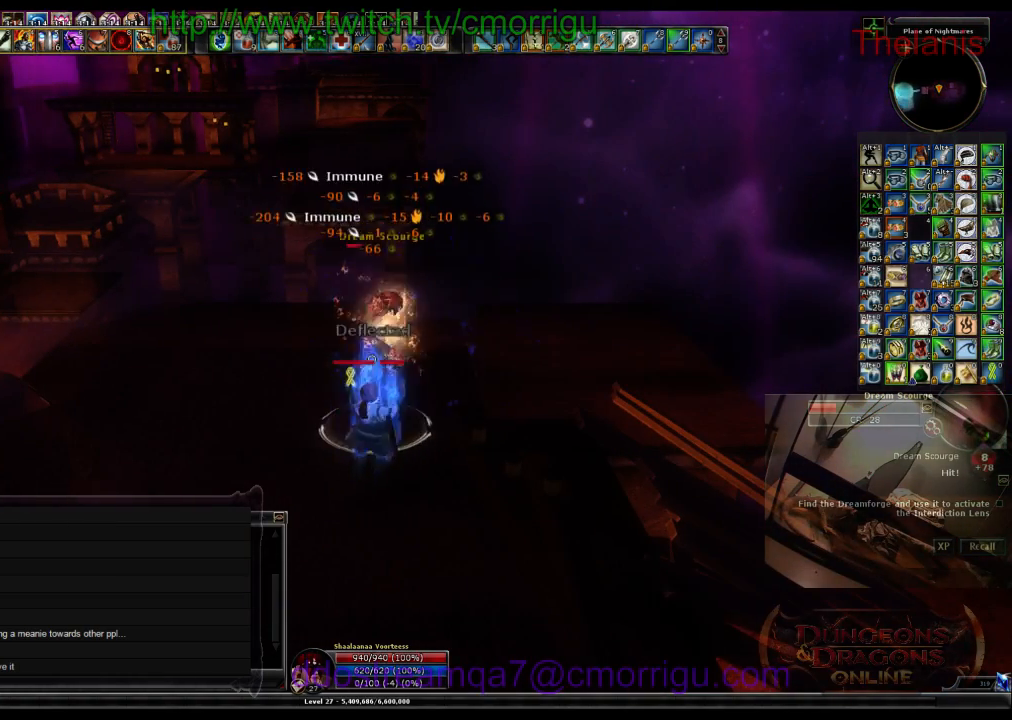
{"keys": [], "events": [[133, "1", "down"], [333, "1", "up"]]}
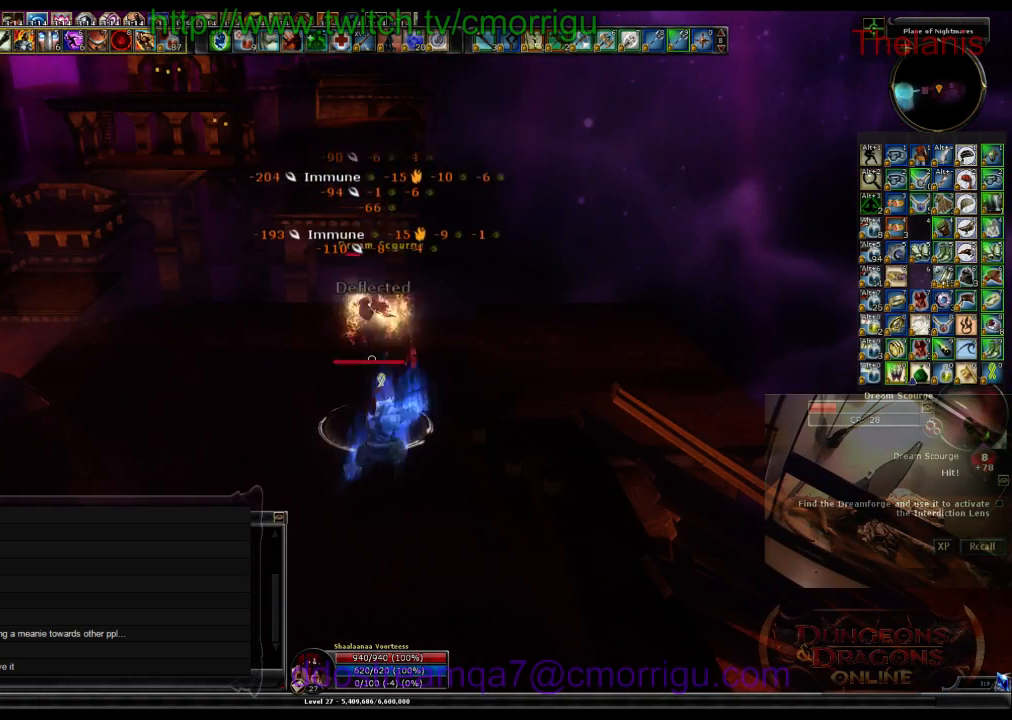
{"keys": ["2"], "events": [[333, "2", "down"]]}
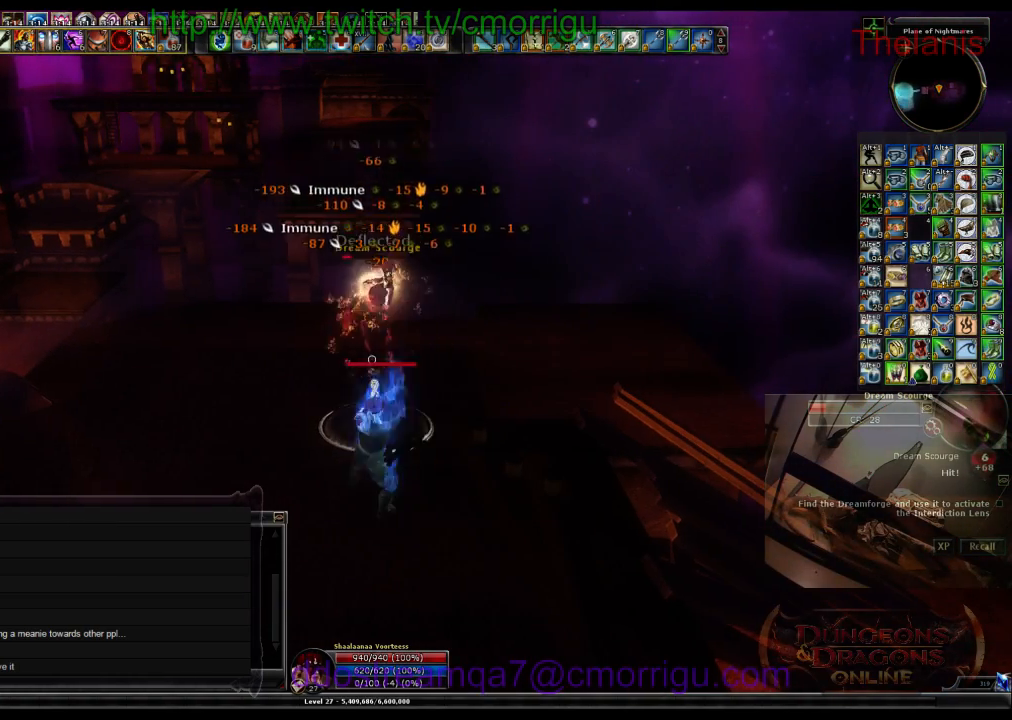
{"keys": [], "events": [[33, "2", "up"]]}
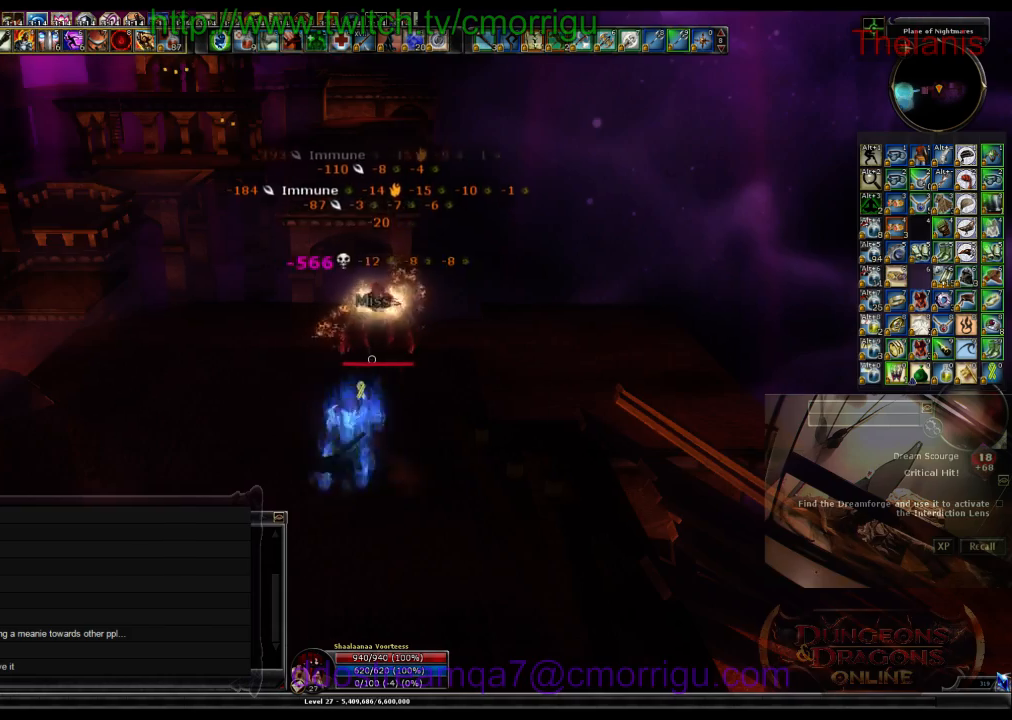
{"keys": [], "events": []}
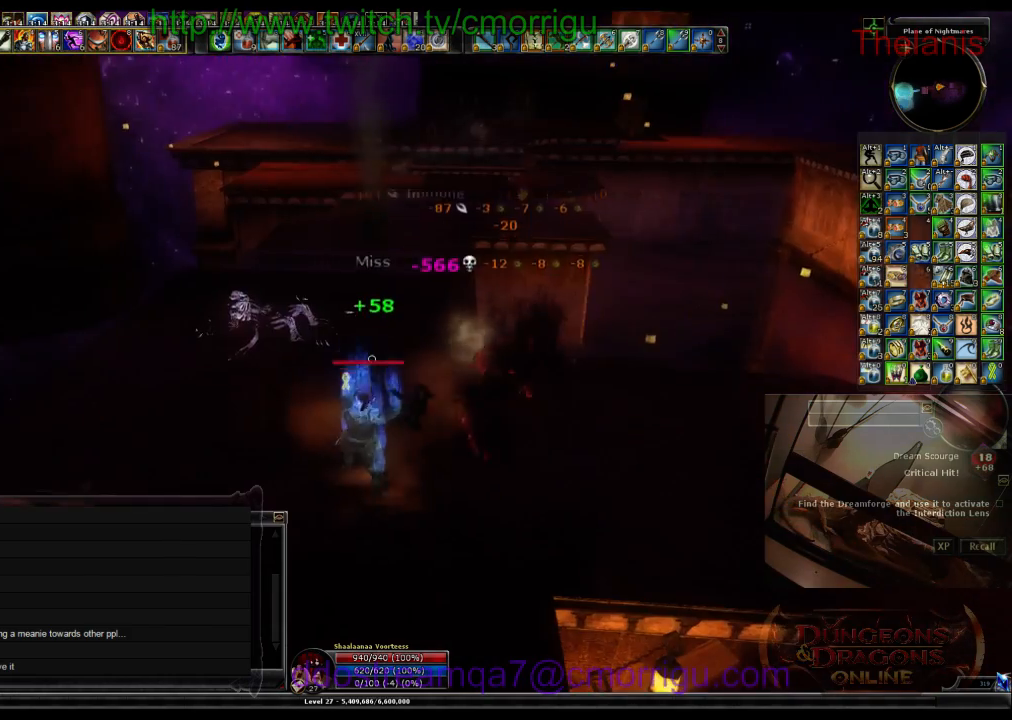
{"keys": ["a", "w"], "events": [[67, "w", "down"], [500, "a", "down"]]}
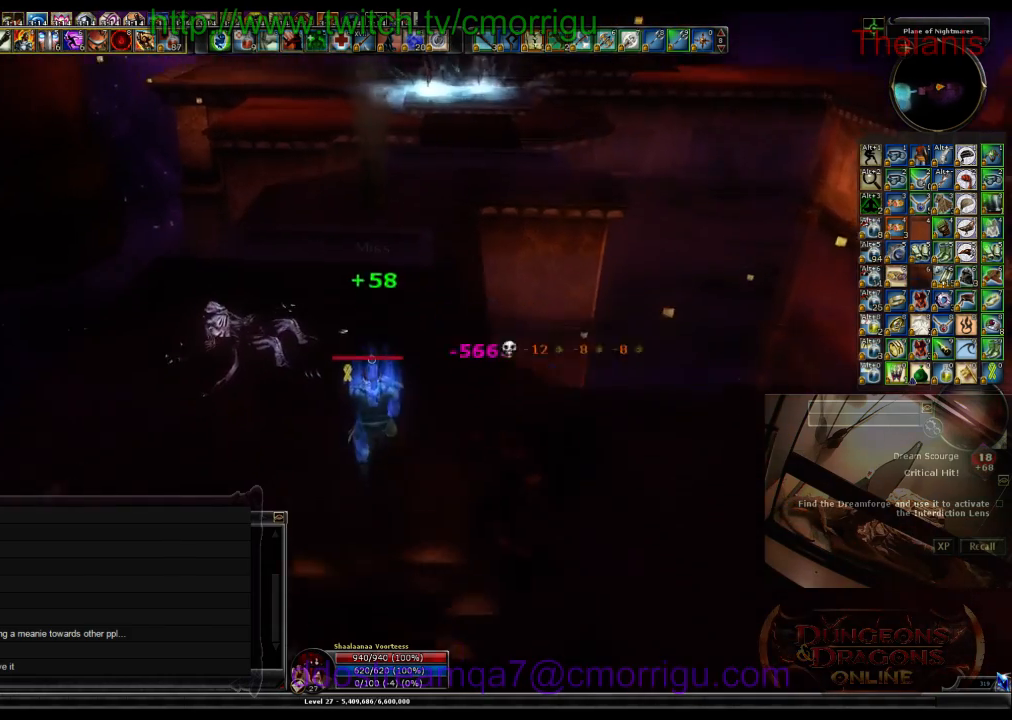
{"keys": ["w"], "events": [[133, "a", "up"]]}
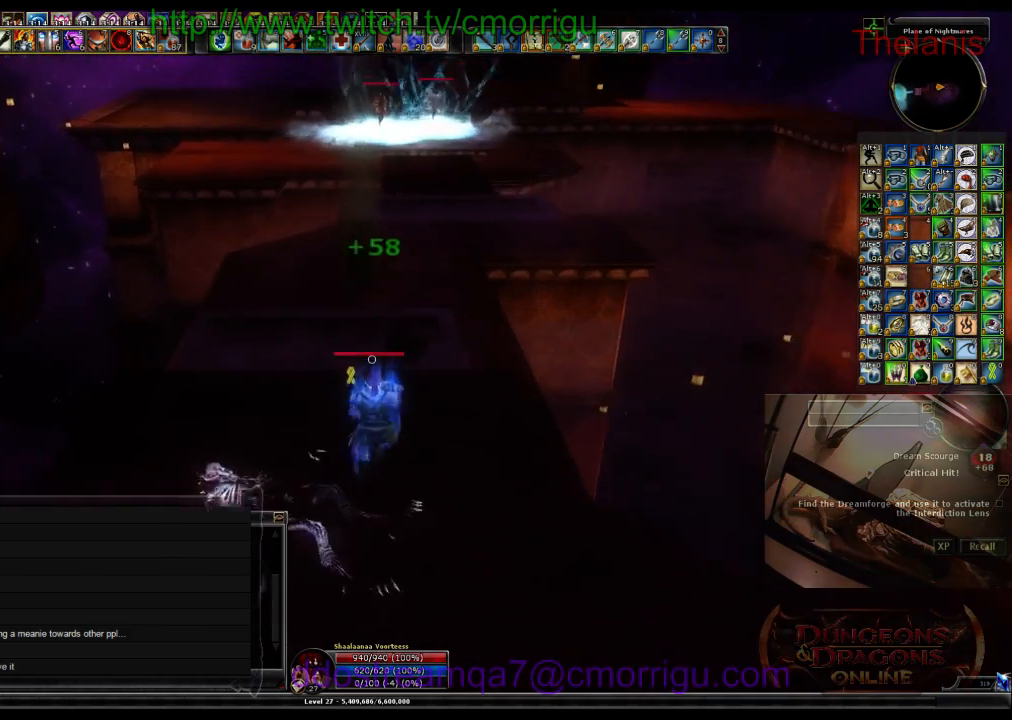
{"keys": ["w"], "events": []}
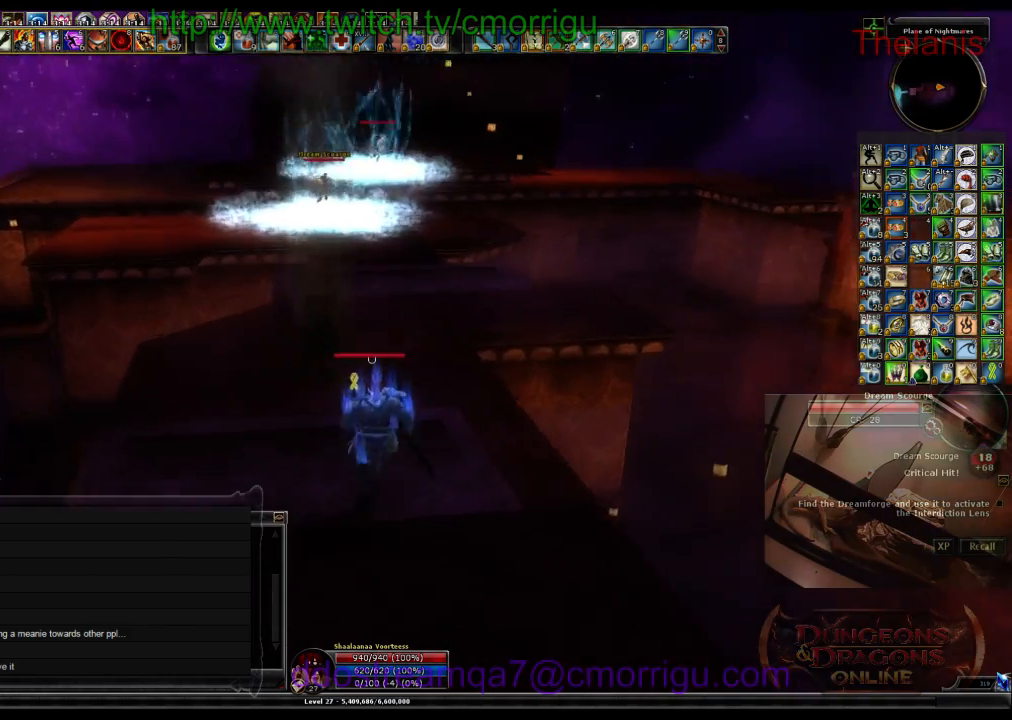
{"keys": ["w"], "events": []}
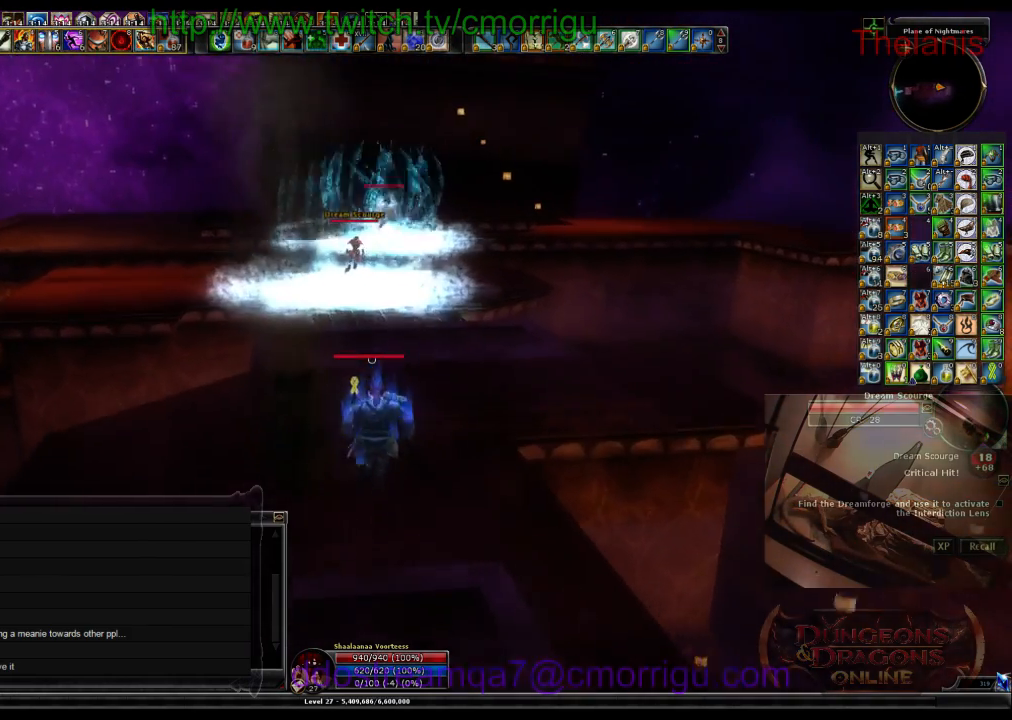
{"keys": ["w"], "events": []}
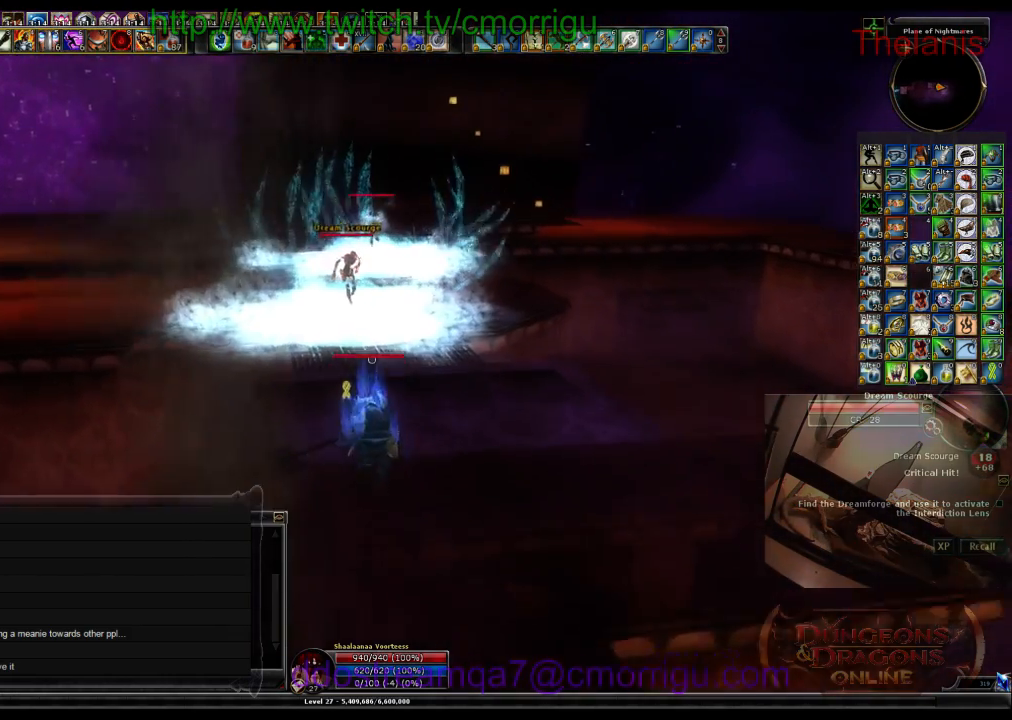
{"keys": ["w"], "events": []}
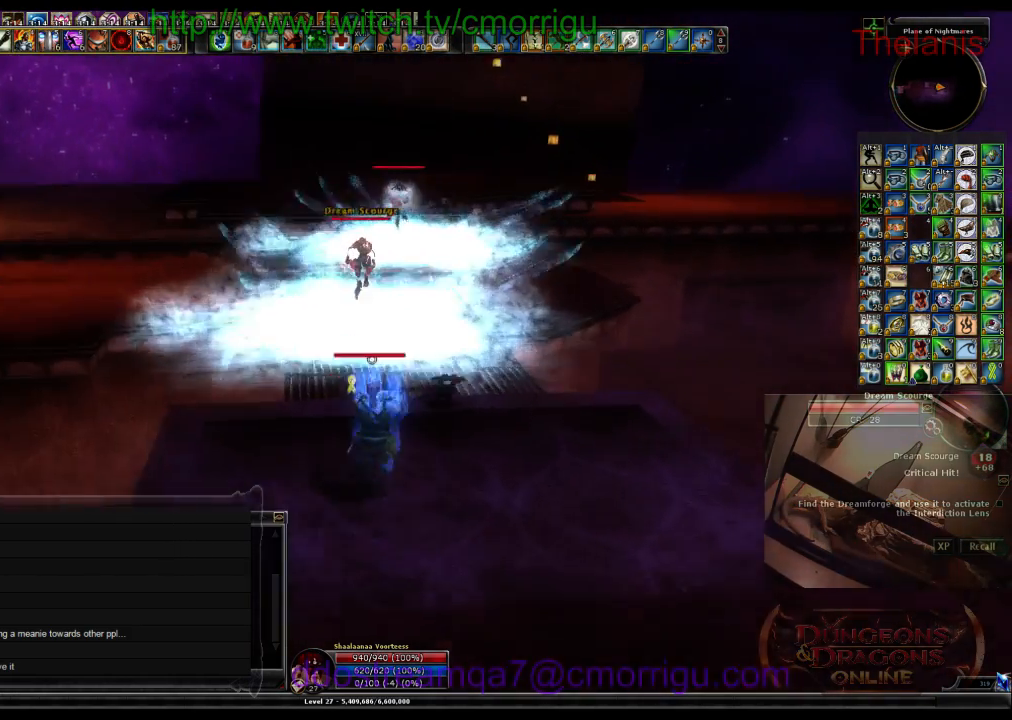
{"keys": [], "events": [[467, "w", "up"]]}
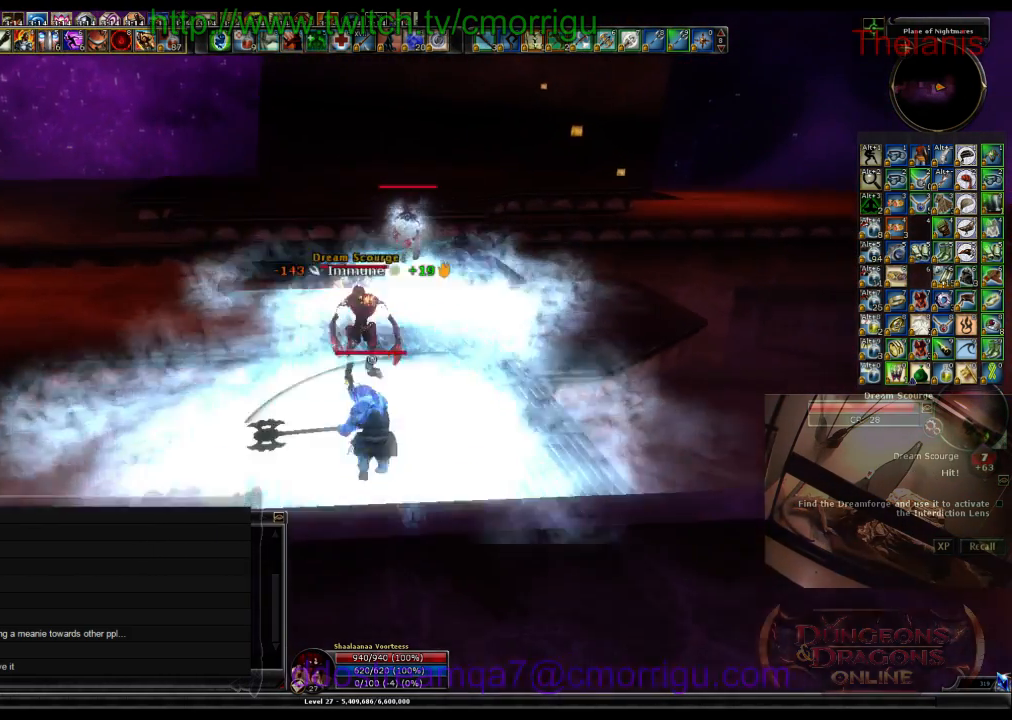
{"keys": [], "events": []}